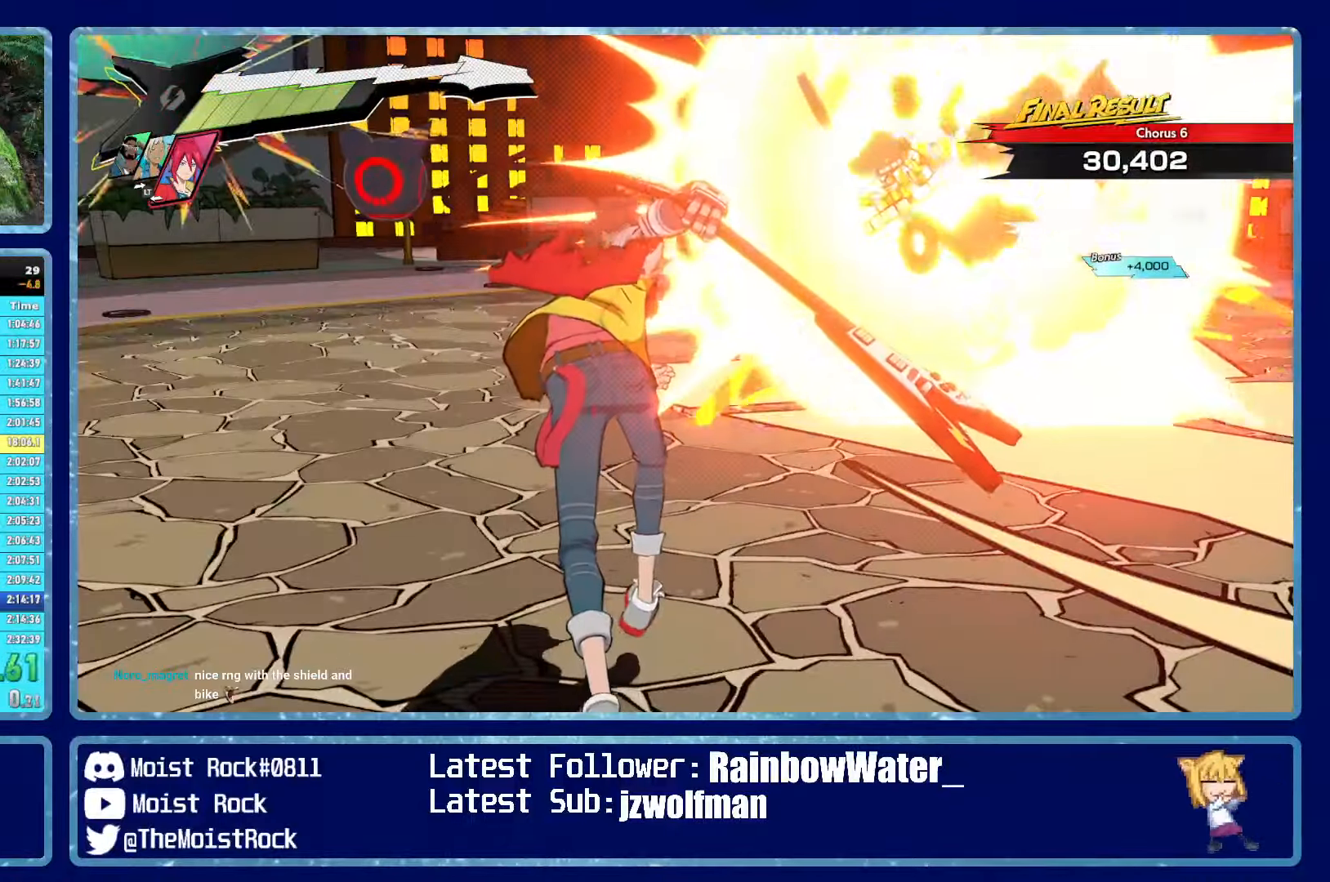
Gameplay with a controller (Xbox layout); each line is a JSON object with the inputs held at the frame after it. "events" lists button and stick changes between this image and that frame as [ms after this image, input, new state], when the widget could be followed in between.
{"buttons": [], "left_stick": "up", "right_stick": "center", "events": [[166, "left_stick", "up"]]}
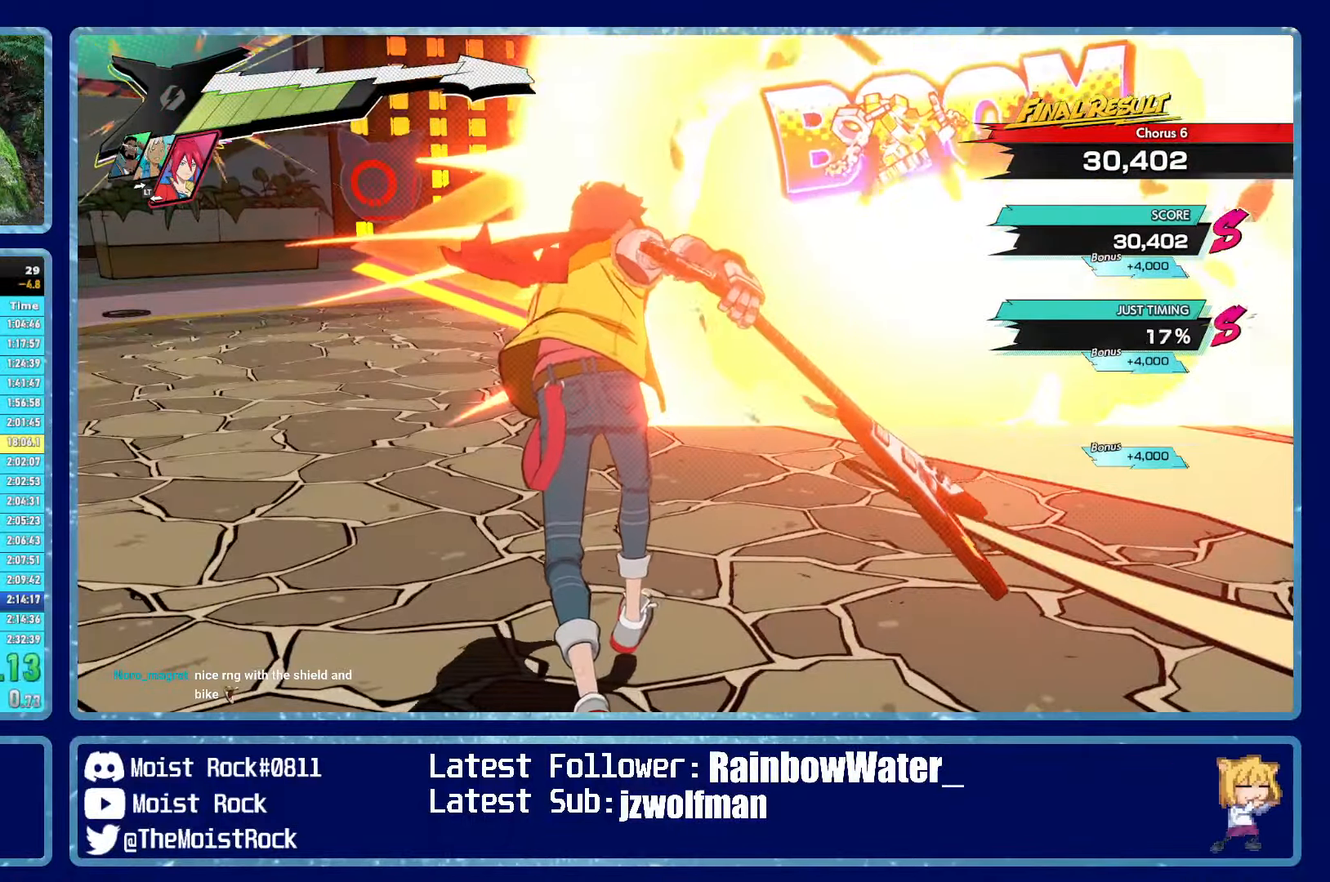
{"buttons": [], "left_stick": "up", "right_stick": "center", "events": []}
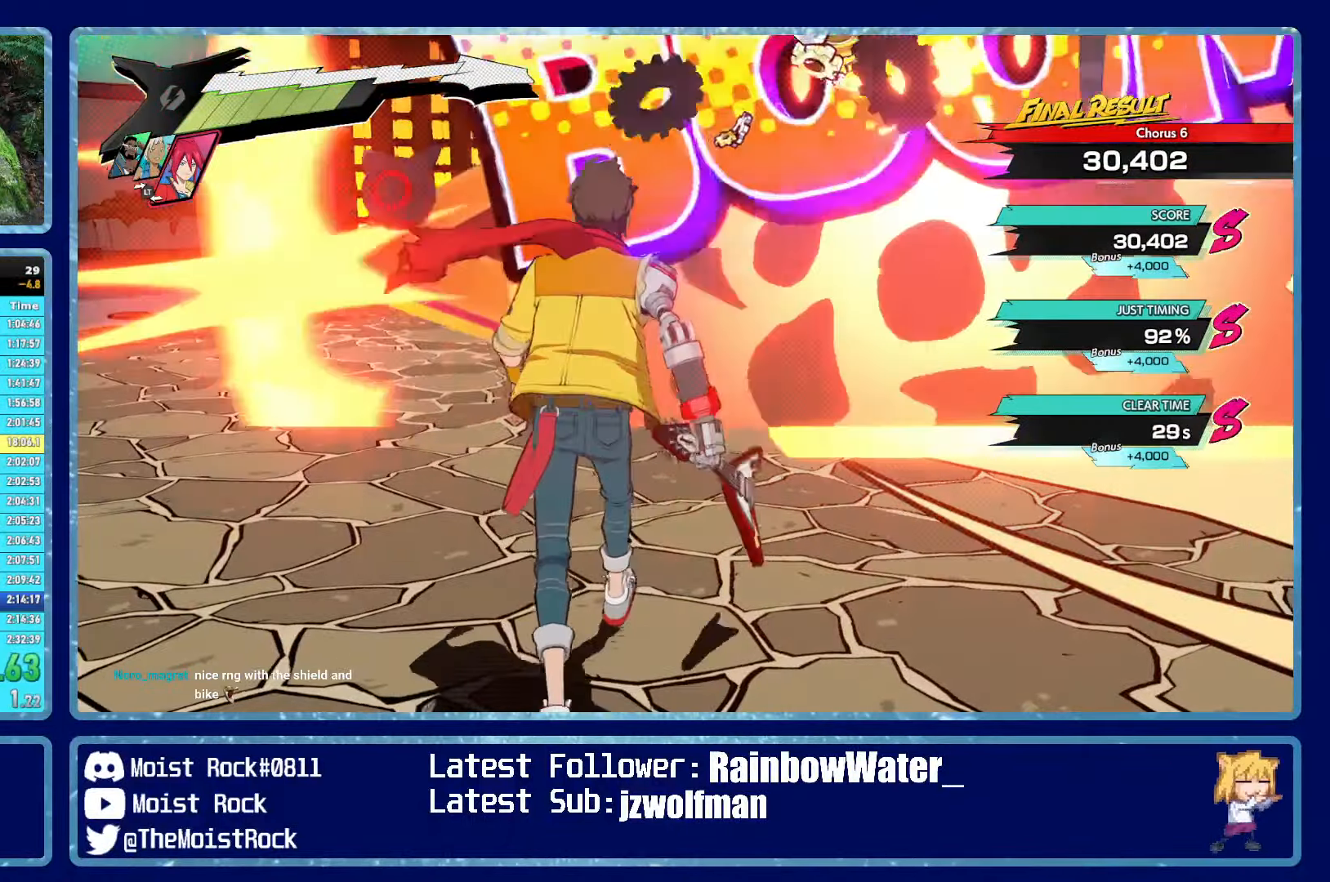
{"buttons": [], "left_stick": "up", "right_stick": "center", "events": [[150, "right_stick", "right"], [333, "right_stick", "center"]]}
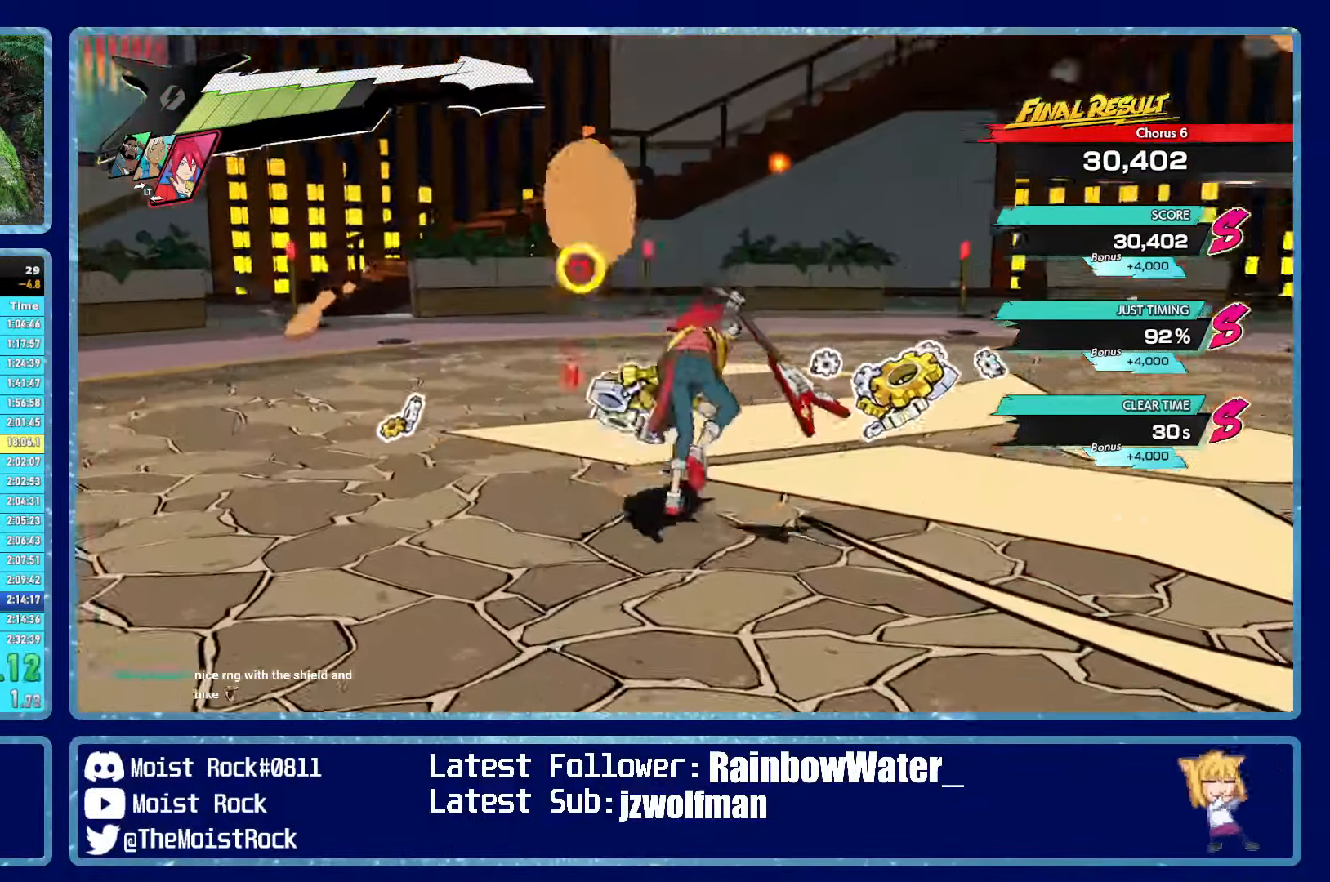
{"buttons": ["R1"], "left_stick": "up-left", "right_stick": "center", "events": [[266, "left_stick", "up-left"], [466, "R1", "down"]]}
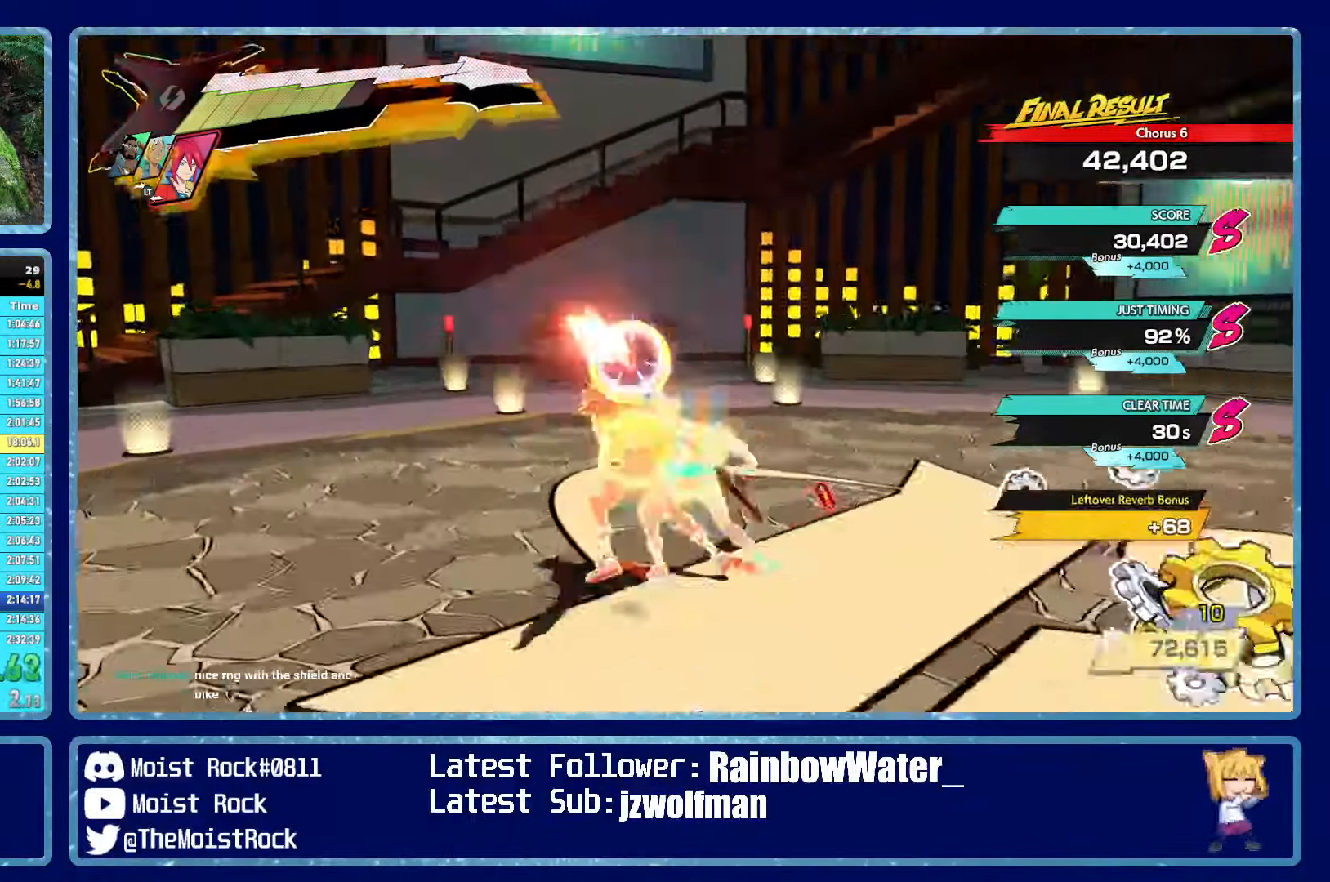
{"buttons": [], "left_stick": "up", "right_stick": "center", "events": [[66, "R1", "up"], [116, "left_stick", "up"], [366, "R1", "down"], [450, "R1", "up"]]}
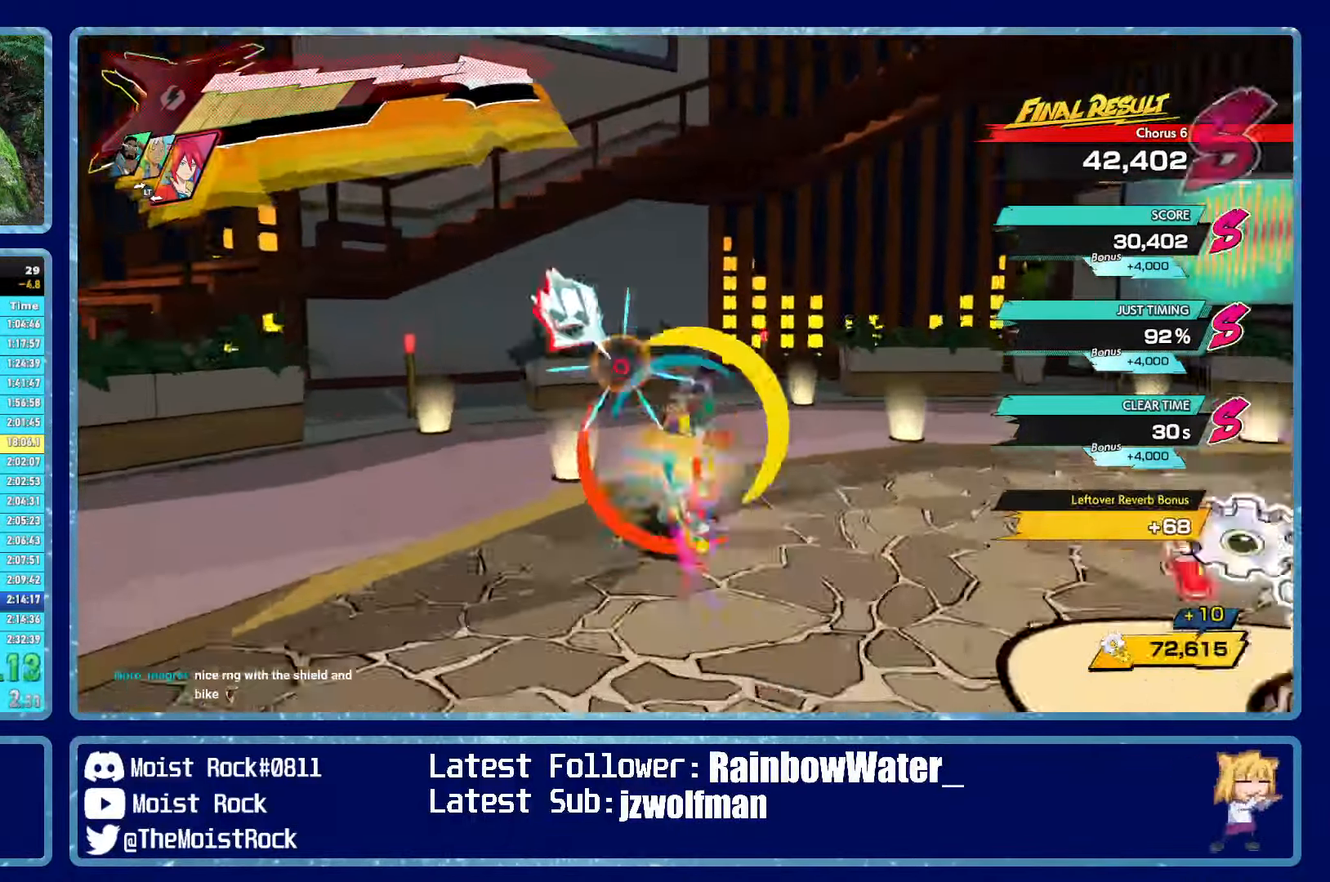
{"buttons": [], "left_stick": "up-left", "right_stick": "center", "events": [[216, "left_stick", "up-left"], [233, "right_stick", "right"], [350, "right_stick", "center"]]}
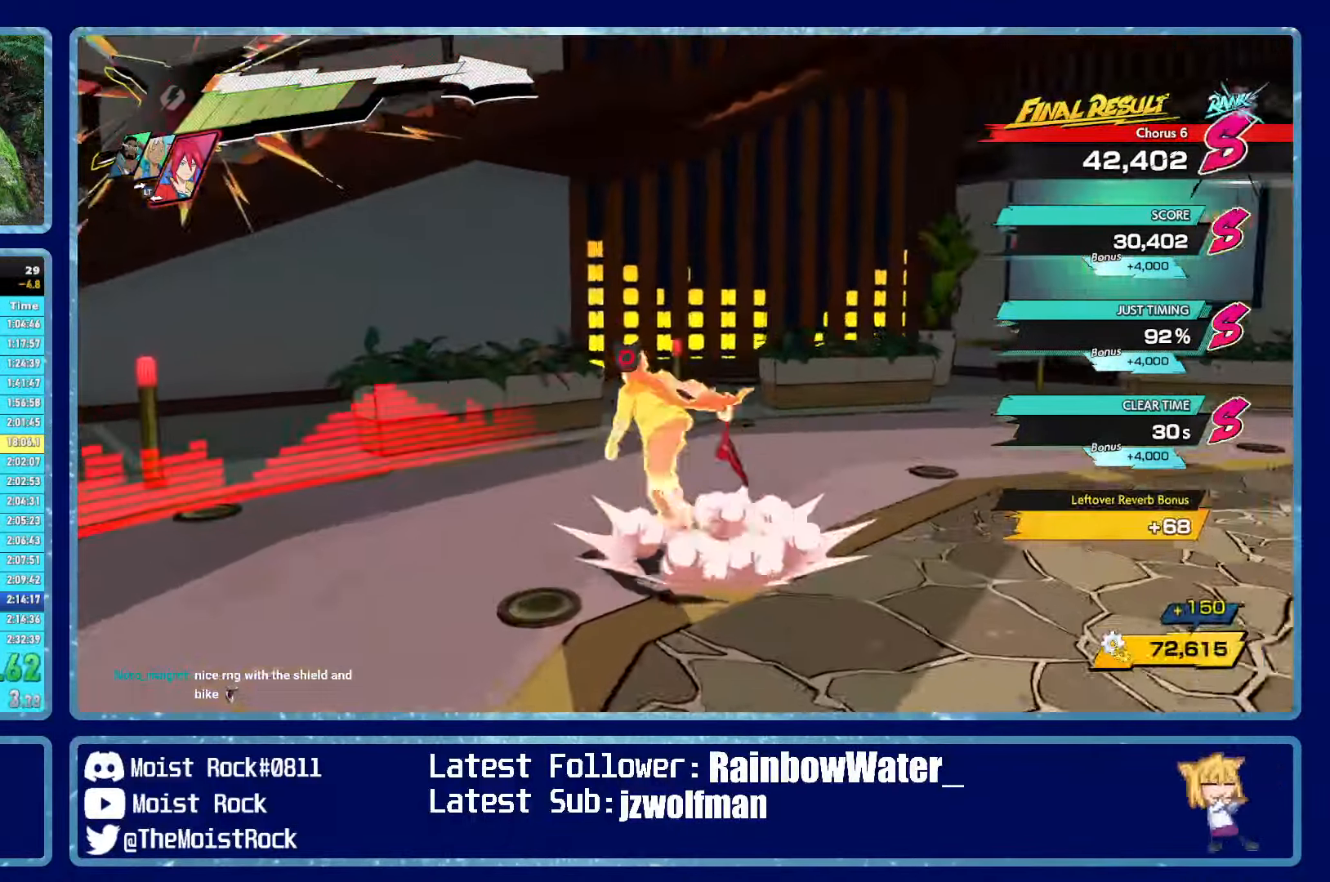
{"buttons": [], "left_stick": "center", "right_stick": "center", "events": [[183, "right_stick", "right"], [266, "L2", "down"], [316, "left_stick", "left"], [316, "right_stick", "center"], [350, "L2", "up"], [500, "left_stick", "center"]]}
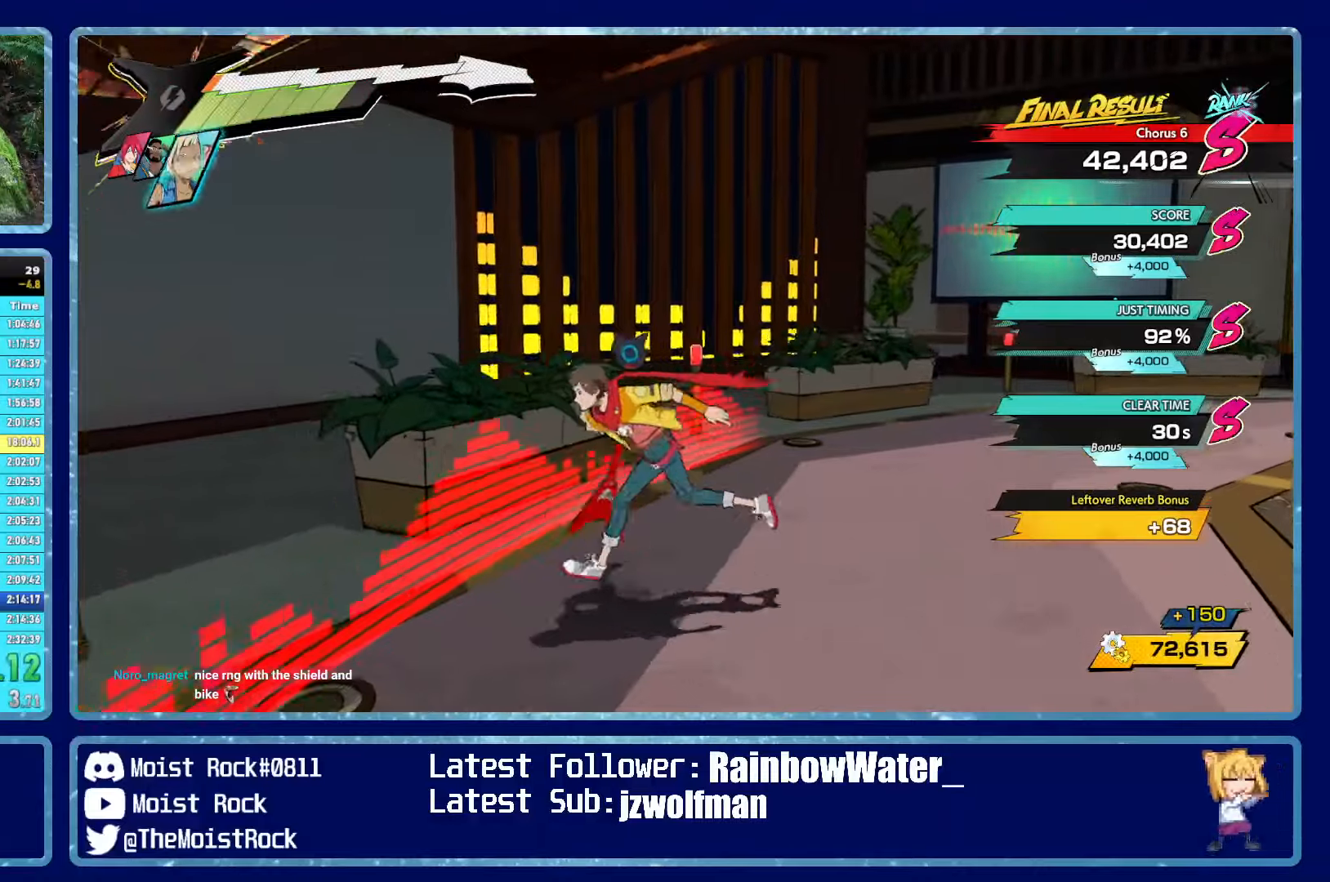
{"buttons": [], "left_stick": "center", "right_stick": "center", "events": [[200, "right_stick", "right"], [317, "left_stick", "up-left"], [317, "right_stick", "center"], [433, "left_stick", "center"]]}
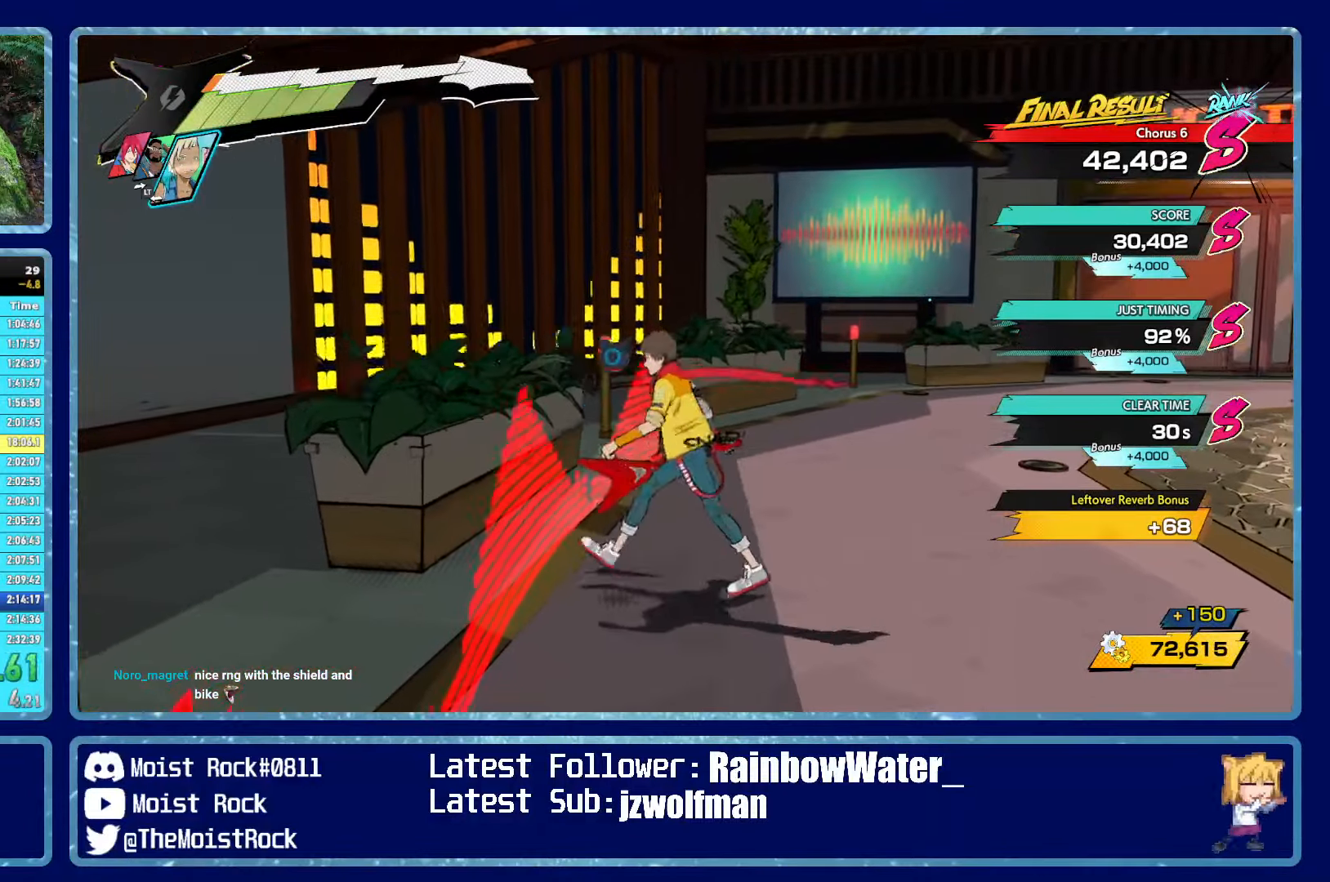
{"buttons": [], "left_stick": "center", "right_stick": "center", "events": []}
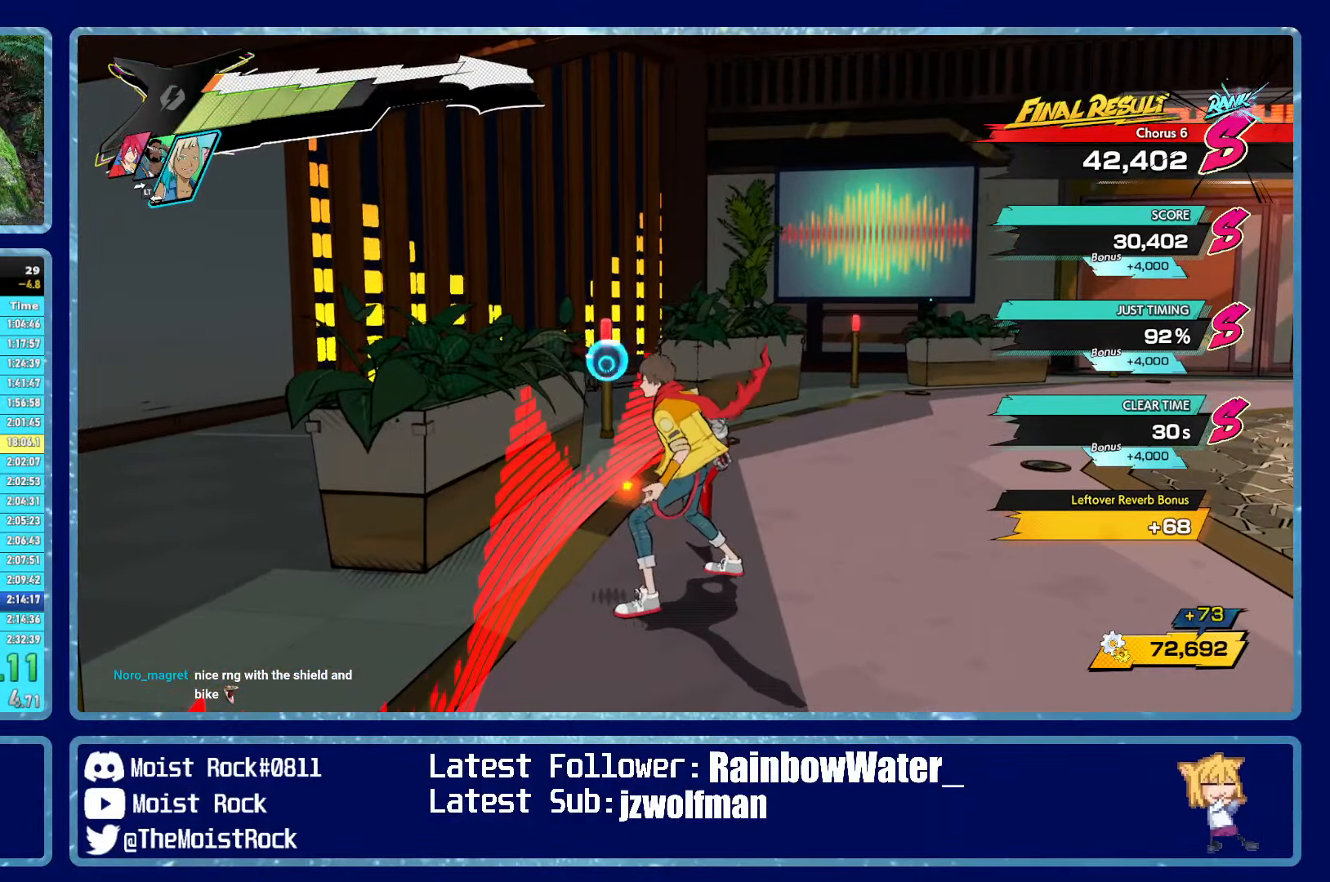
{"buttons": [], "left_stick": "center", "right_stick": "up", "events": [[433, "right_stick", "up"]]}
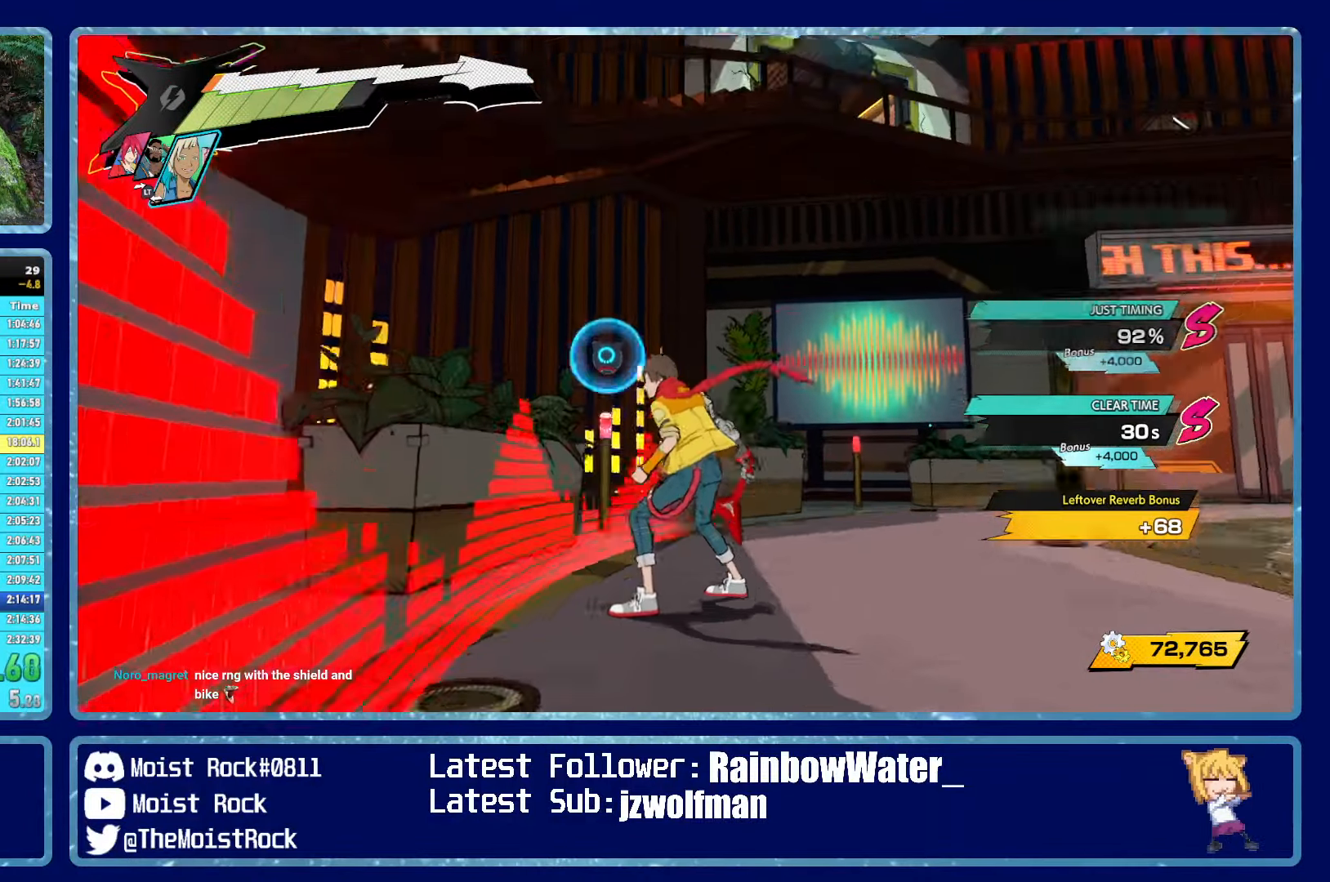
{"buttons": ["A"], "left_stick": "up-left", "right_stick": "center", "events": [[33, "right_stick", "center"], [317, "left_stick", "left"], [333, "A", "down"], [467, "left_stick", "up-left"]]}
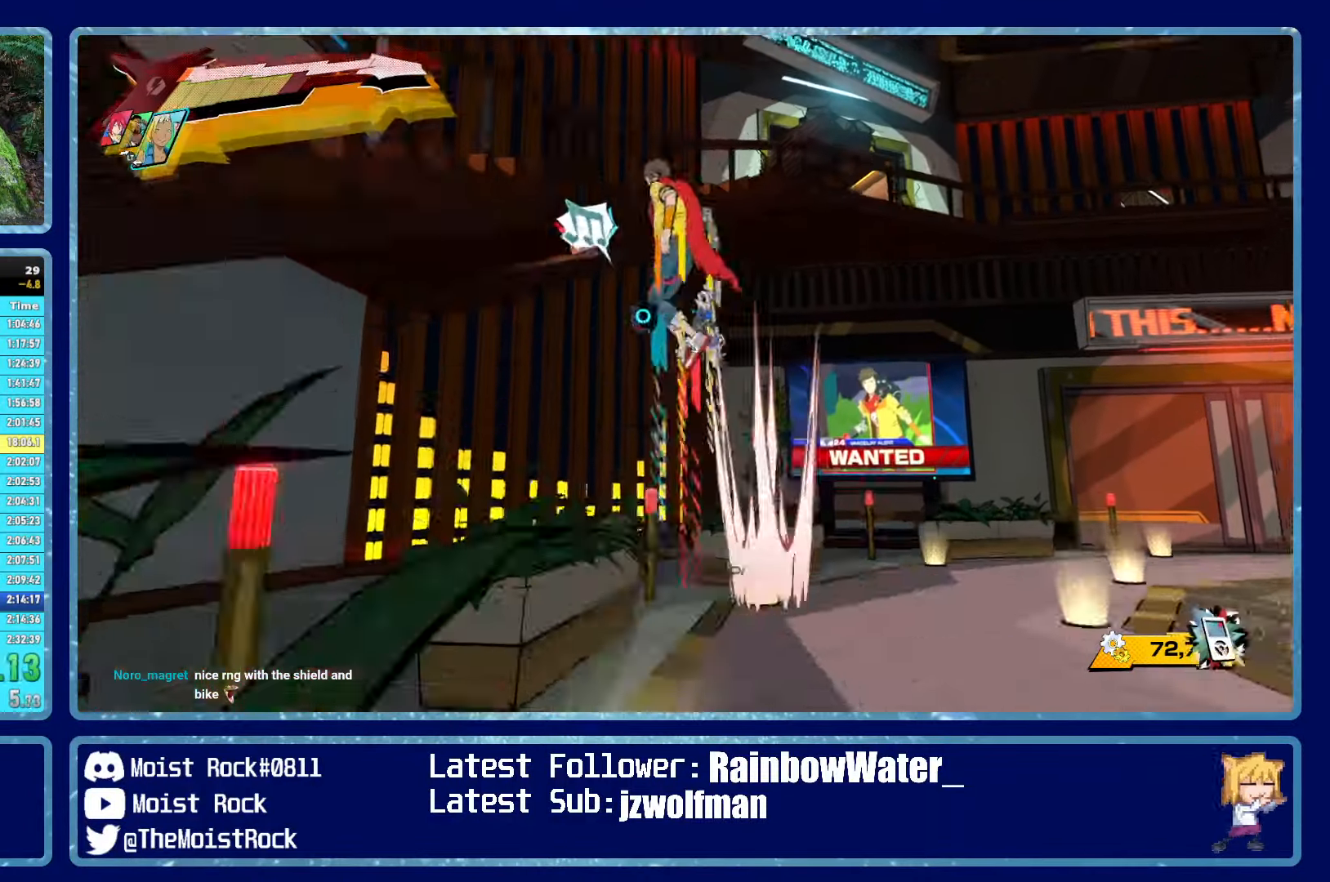
{"buttons": ["R1"], "left_stick": "up-left", "right_stick": "center", "events": [[117, "A", "up"], [183, "A", "down"], [500, "A", "up"], [500, "R1", "down"]]}
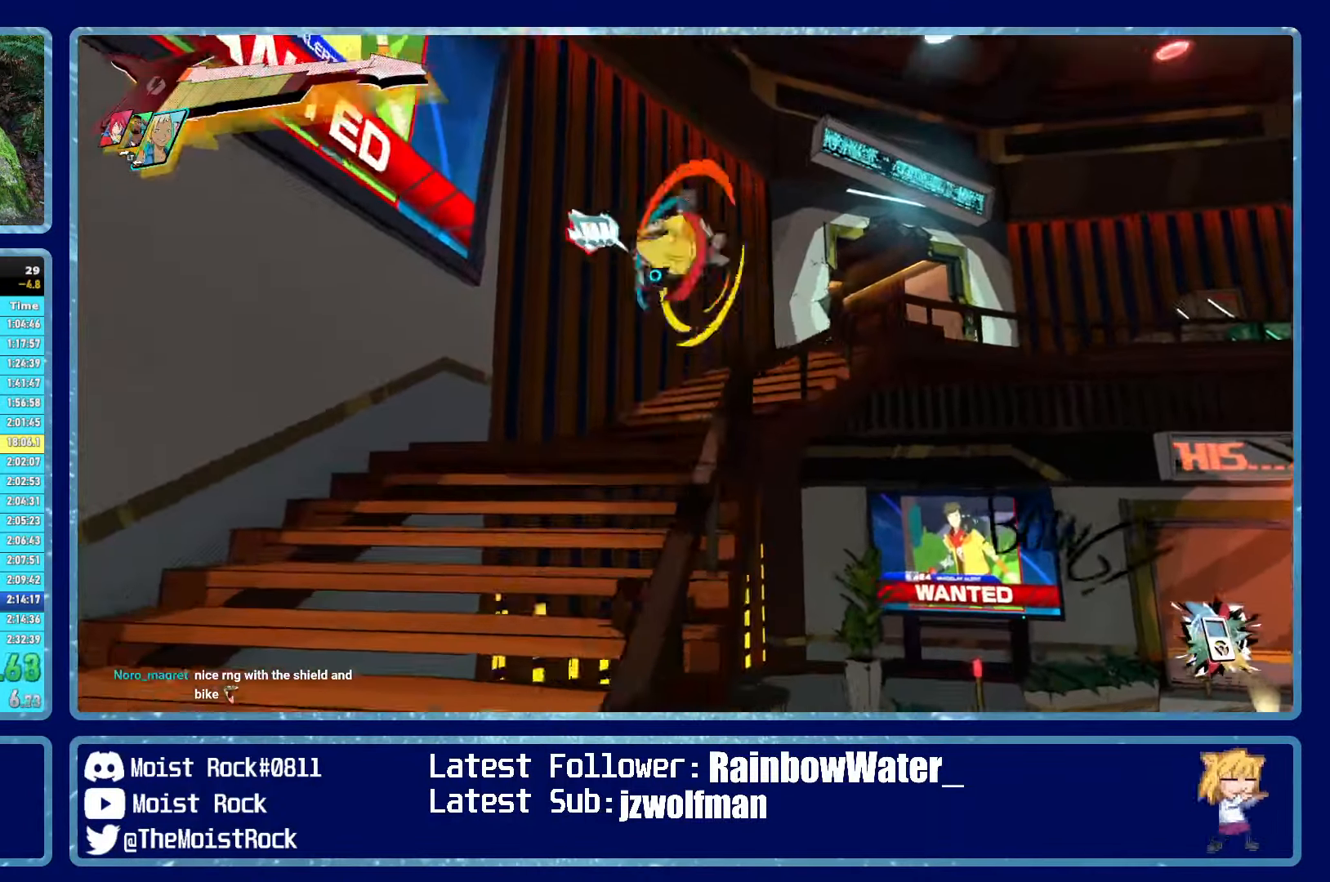
{"buttons": [], "left_stick": "up", "right_stick": "center", "events": [[50, "left_stick", "up"], [100, "R1", "up"], [150, "right_stick", "right"], [300, "right_stick", "center"]]}
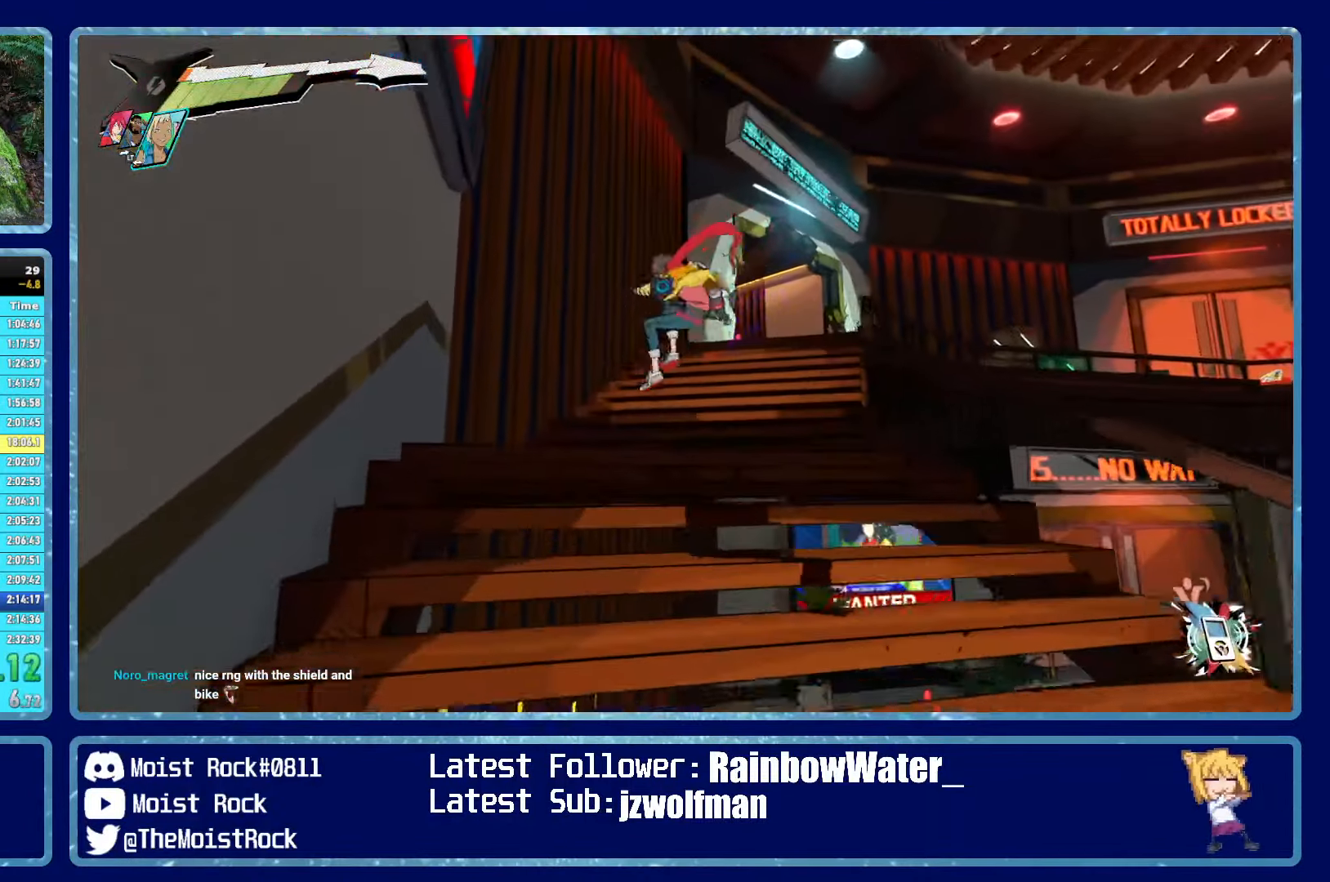
{"buttons": [], "left_stick": "up", "right_stick": "center", "events": [[33, "right_stick", "right"], [117, "R1", "down"], [133, "right_stick", "center"], [200, "R1", "up"]]}
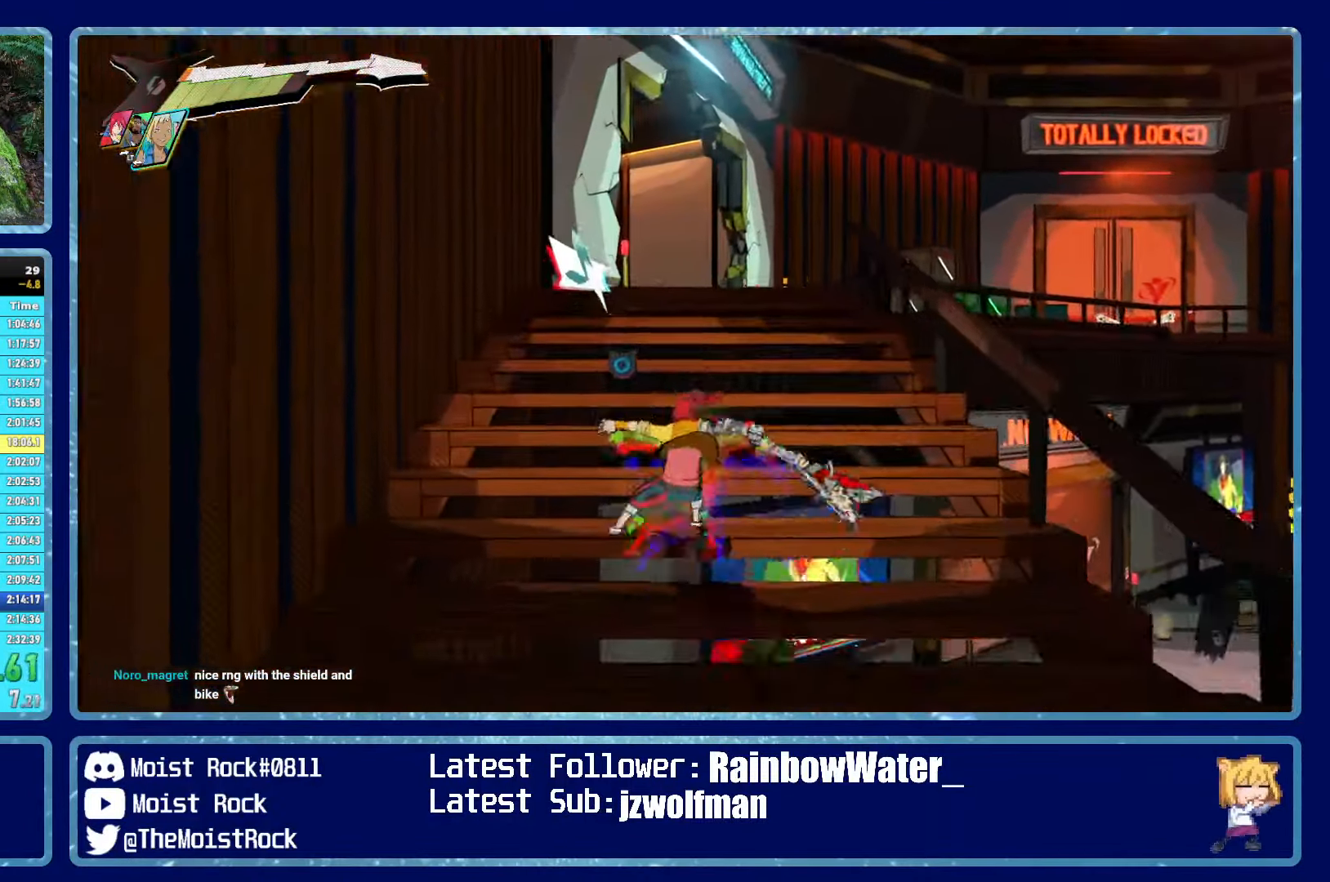
{"buttons": ["R1"], "left_stick": "up", "right_stick": "center", "events": [[17, "R1", "down"], [117, "R1", "up"], [467, "R1", "down"]]}